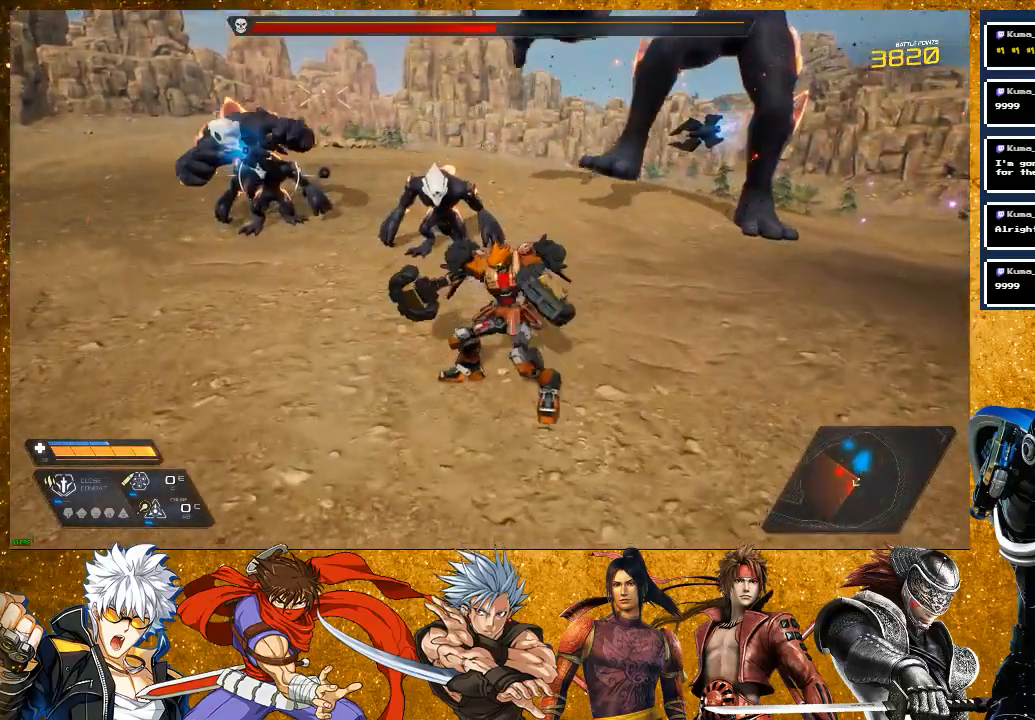
Gameplay with a controller (PlayStation layout); each line is a JSON object with the inputs held at the frame after it. "events" lists button and stick changes between this image and that frame as [ms after this image, input, new state], when the widget could be followed in between.
{"buttons": ["R2"], "left_stick": "down-left", "right_stick": "right", "events": [[50, "SQUARE", "down"], [150, "SQUARE", "up"], [283, "left_stick", "left"], [367, "right_stick", "right"], [467, "left_stick", "down-left"], [500, "R2", "down"]]}
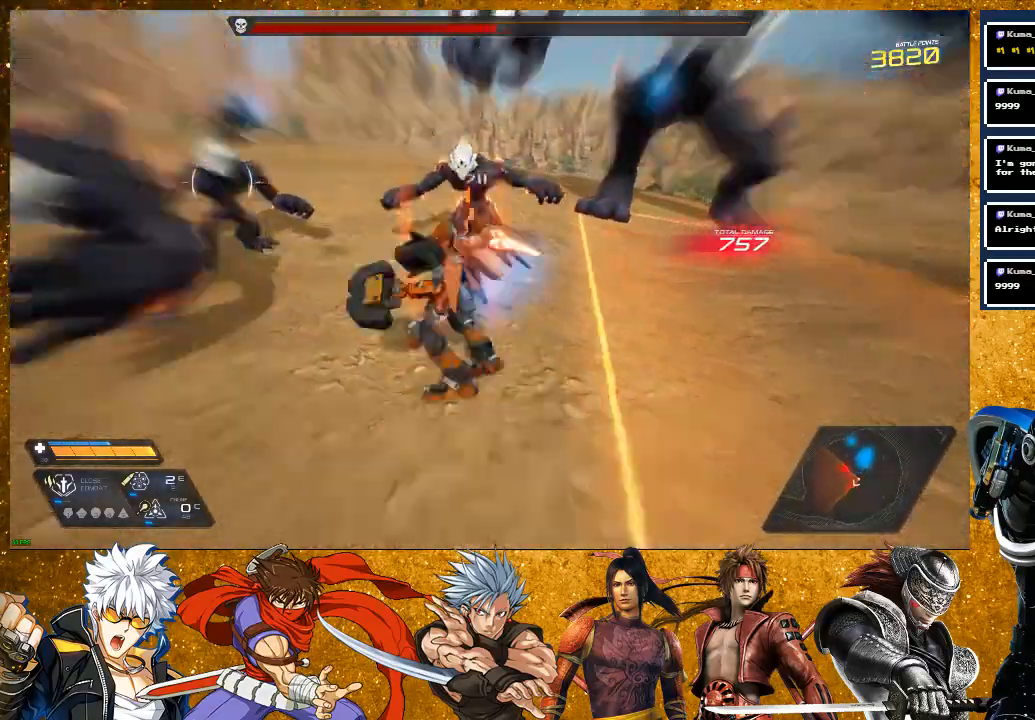
{"buttons": [], "left_stick": "down", "right_stick": "right", "events": [[167, "left_stick", "down"], [400, "R2", "up"]]}
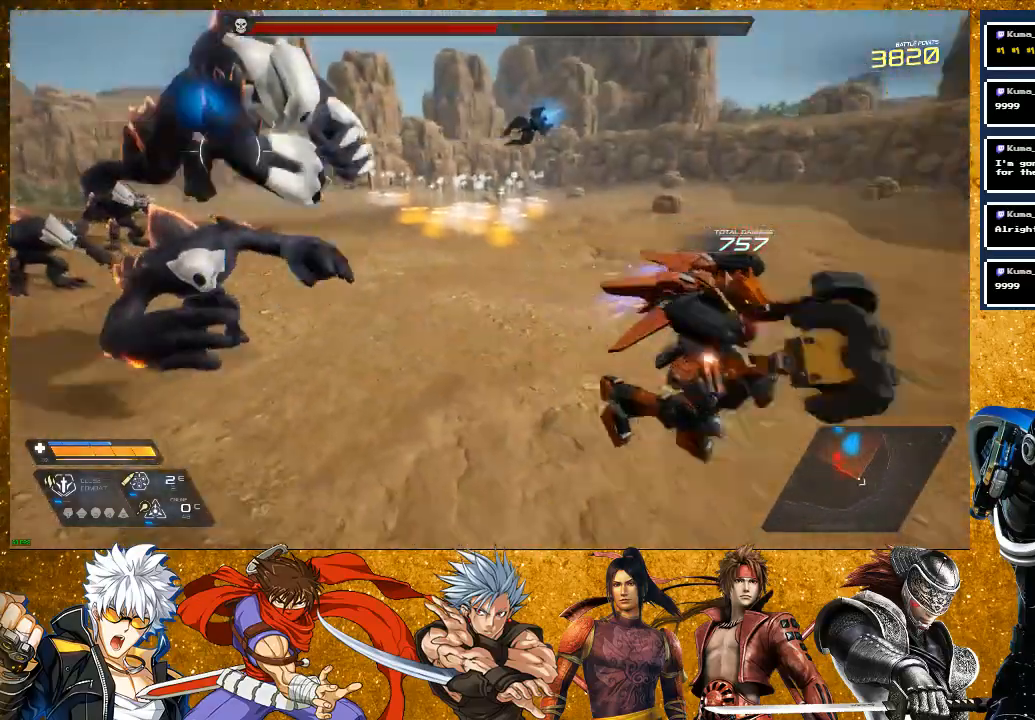
{"buttons": [], "left_stick": "up", "right_stick": "center", "events": [[150, "right_stick", "center"], [367, "left_stick", "center"], [417, "left_stick", "up"]]}
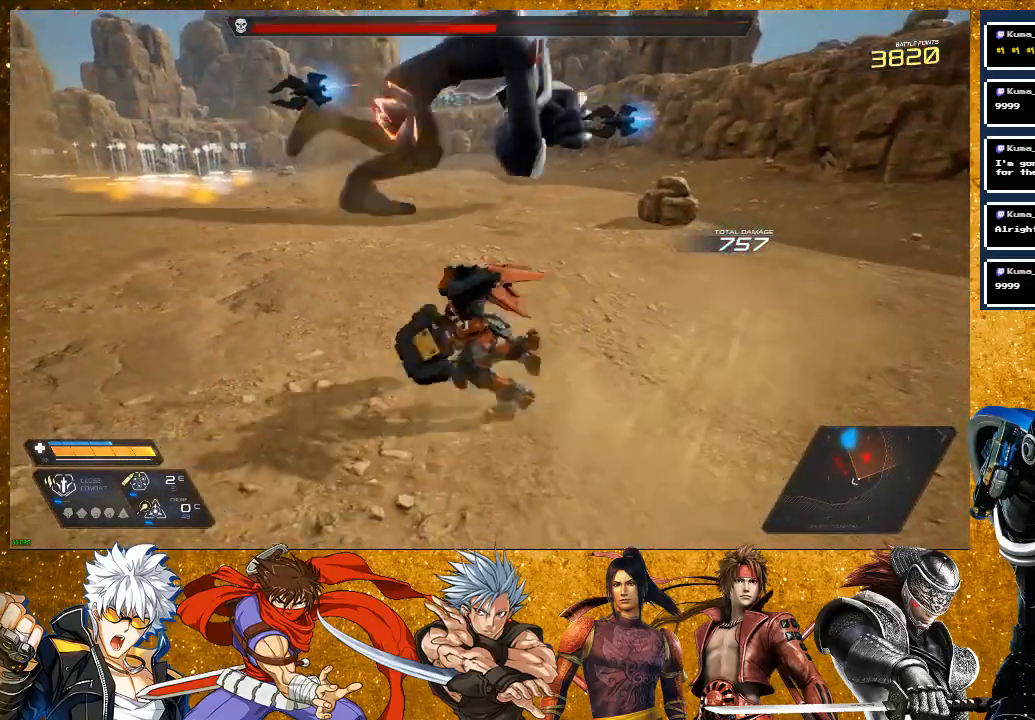
{"buttons": [], "left_stick": "up", "right_stick": "center", "events": [[183, "TRIANGLE", "down"], [233, "TRIANGLE", "up"], [300, "TRIANGLE", "down"], [400, "TRIANGLE", "up"]]}
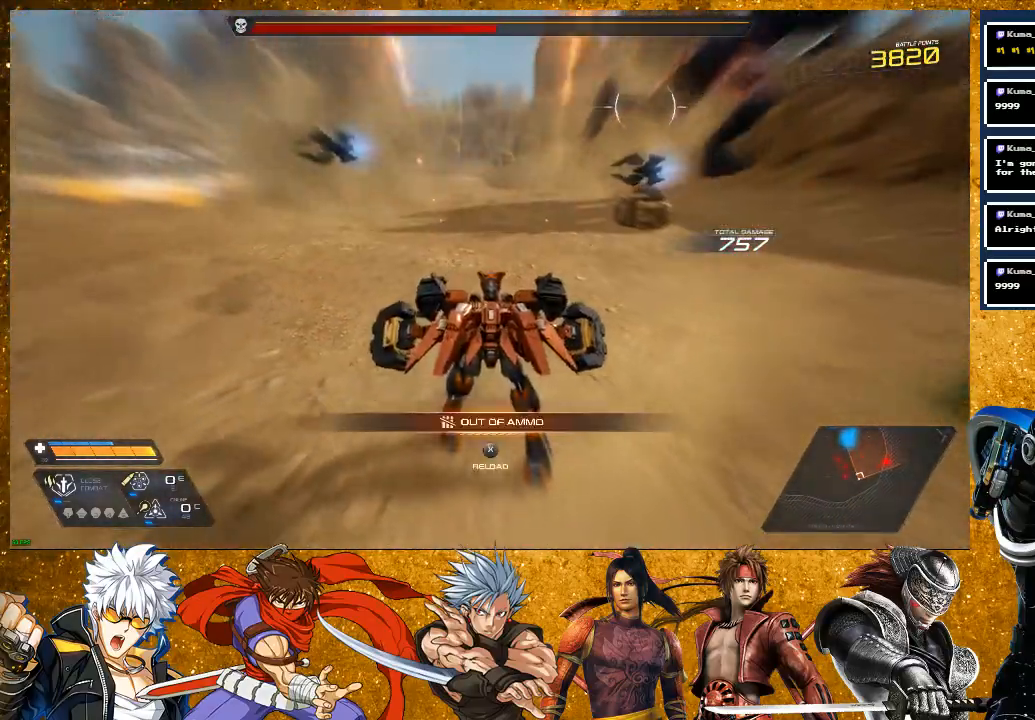
{"buttons": ["R2"], "left_stick": "up", "right_stick": "center", "events": [[50, "right_stick", "right"], [200, "right_stick", "center"], [367, "R2", "down"]]}
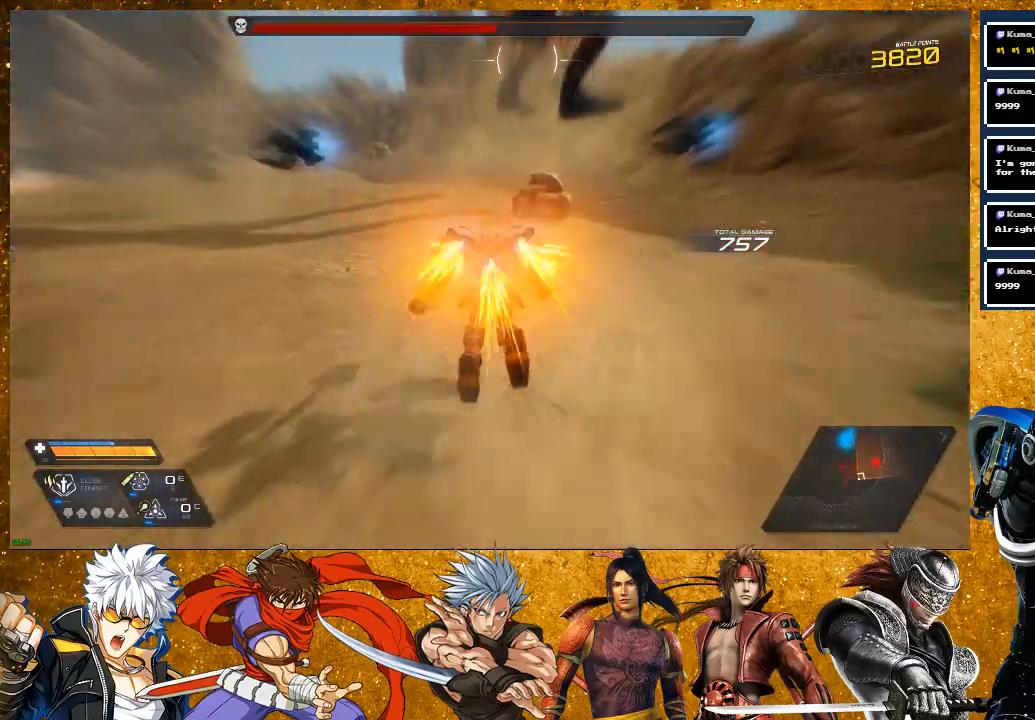
{"buttons": [], "left_stick": "up", "right_stick": "center", "events": [[333, "R2", "up"], [417, "SQUARE", "down"], [483, "SQUARE", "up"]]}
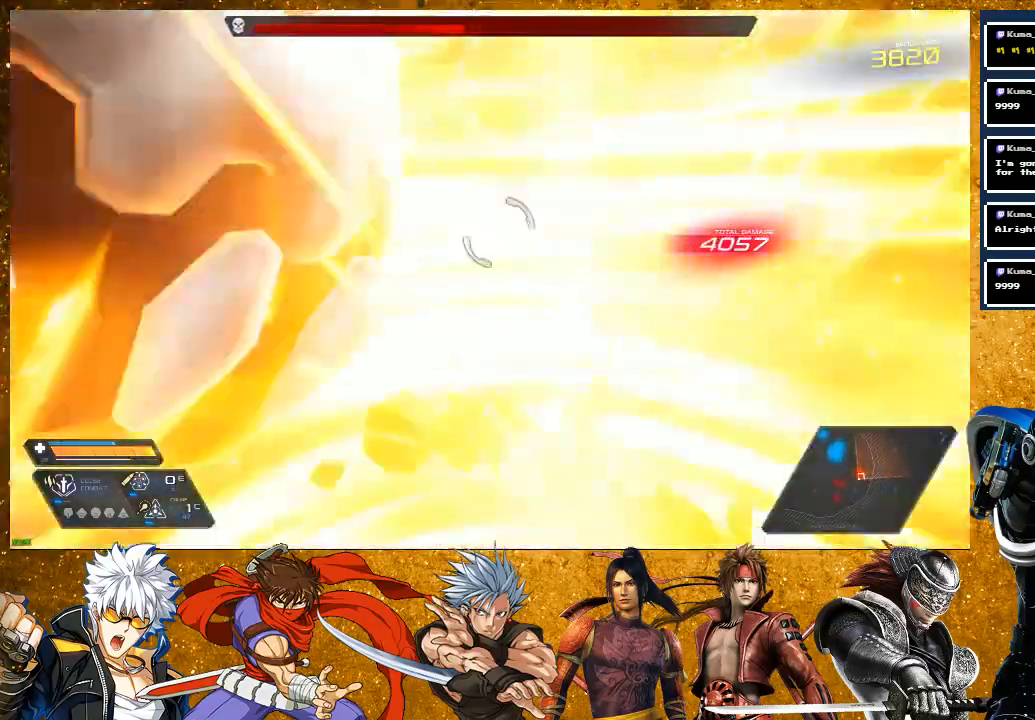
{"buttons": ["SQUARE"], "left_stick": "center", "right_stick": "center", "events": [[100, "SQUARE", "down"], [200, "left_stick", "up-left"], [500, "left_stick", "center"]]}
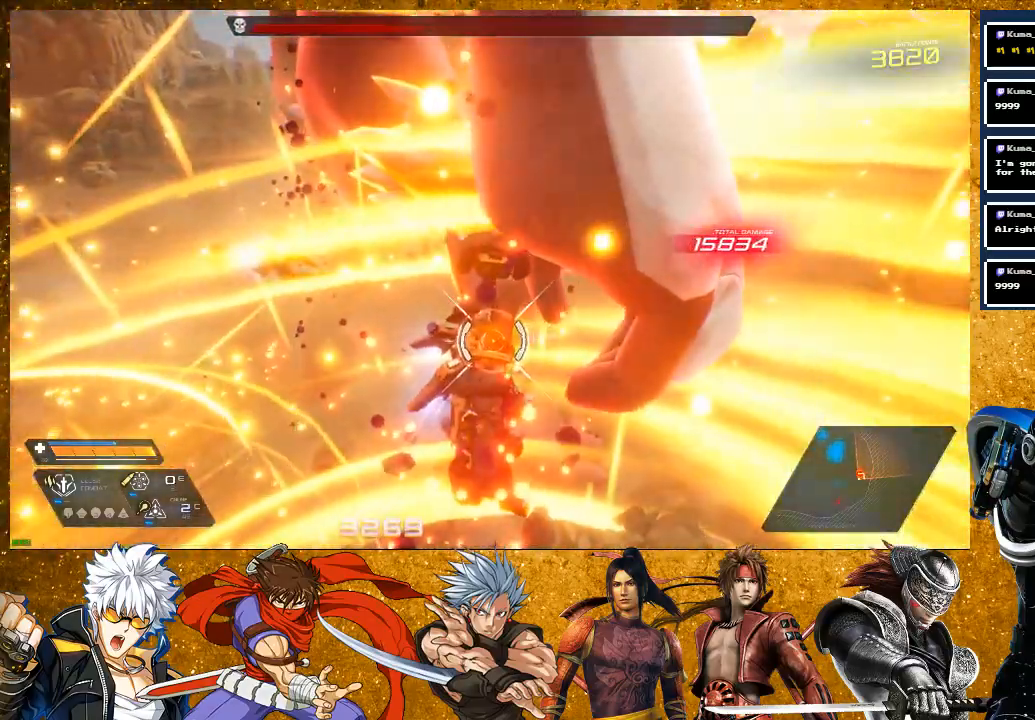
{"buttons": ["SQUARE"], "left_stick": "center", "right_stick": "center", "events": []}
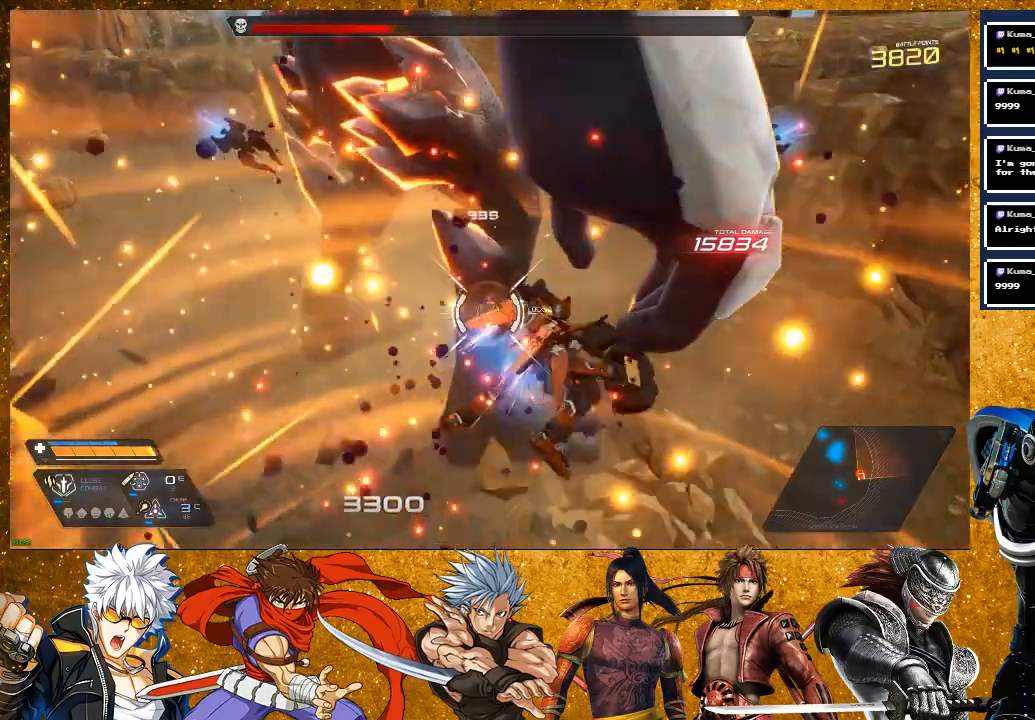
{"buttons": ["SQUARE"], "left_stick": "center", "right_stick": "center", "events": []}
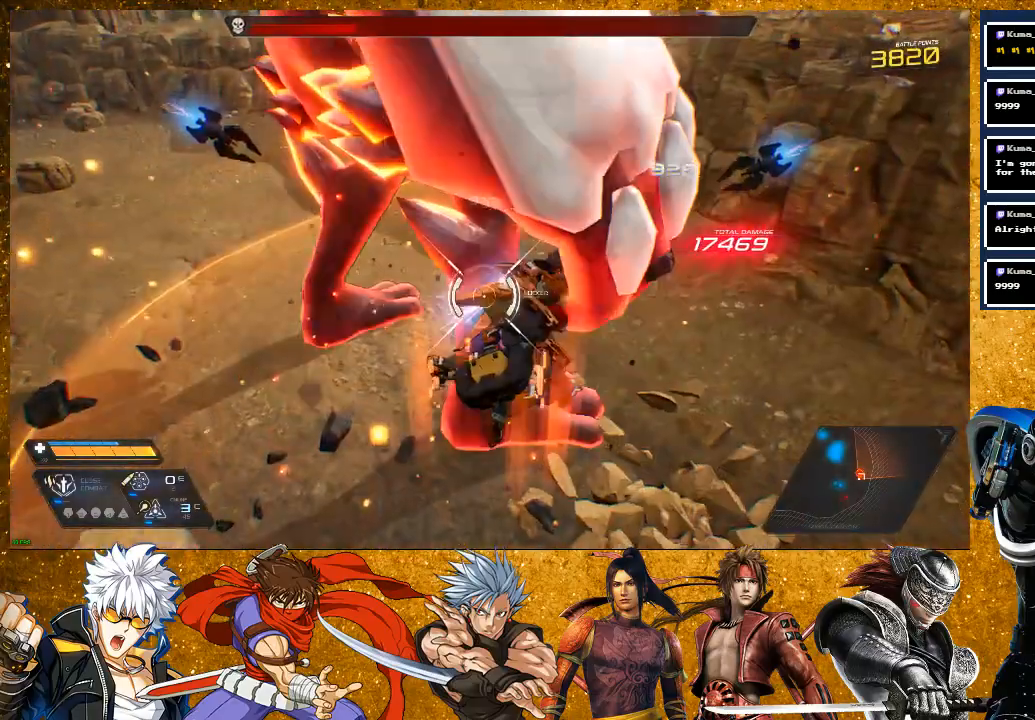
{"buttons": ["SQUARE"], "left_stick": "center", "right_stick": "center", "events": []}
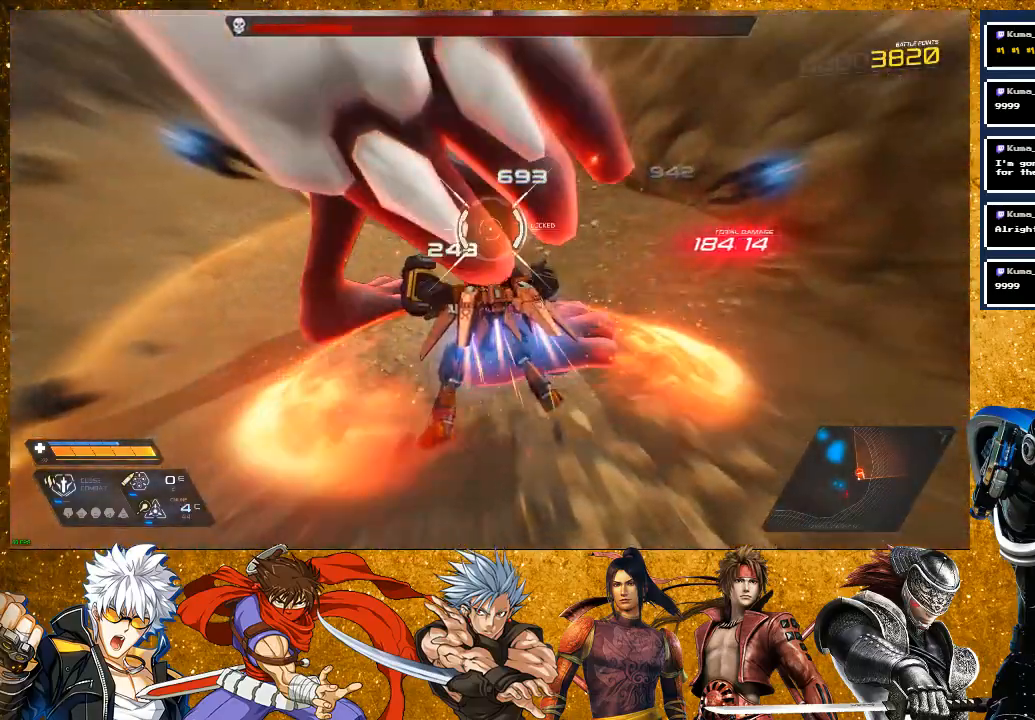
{"buttons": ["SQUARE", "R2"], "left_stick": "left", "right_stick": "center", "events": [[17, "left_stick", "left"], [200, "R2", "down"]]}
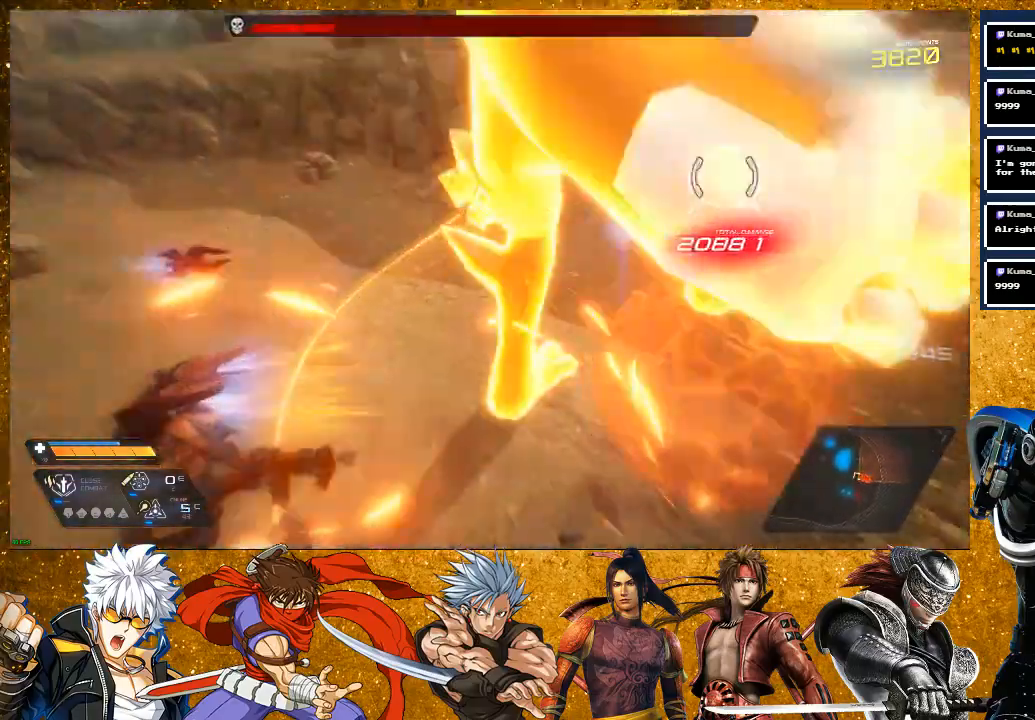
{"buttons": [], "left_stick": "down-left", "right_stick": "center", "events": [[100, "R2", "up"], [117, "left_stick", "up-left"], [167, "right_stick", "right"], [267, "SQUARE", "up"], [267, "left_stick", "left"], [433, "left_stick", "down-left"], [450, "right_stick", "center"]]}
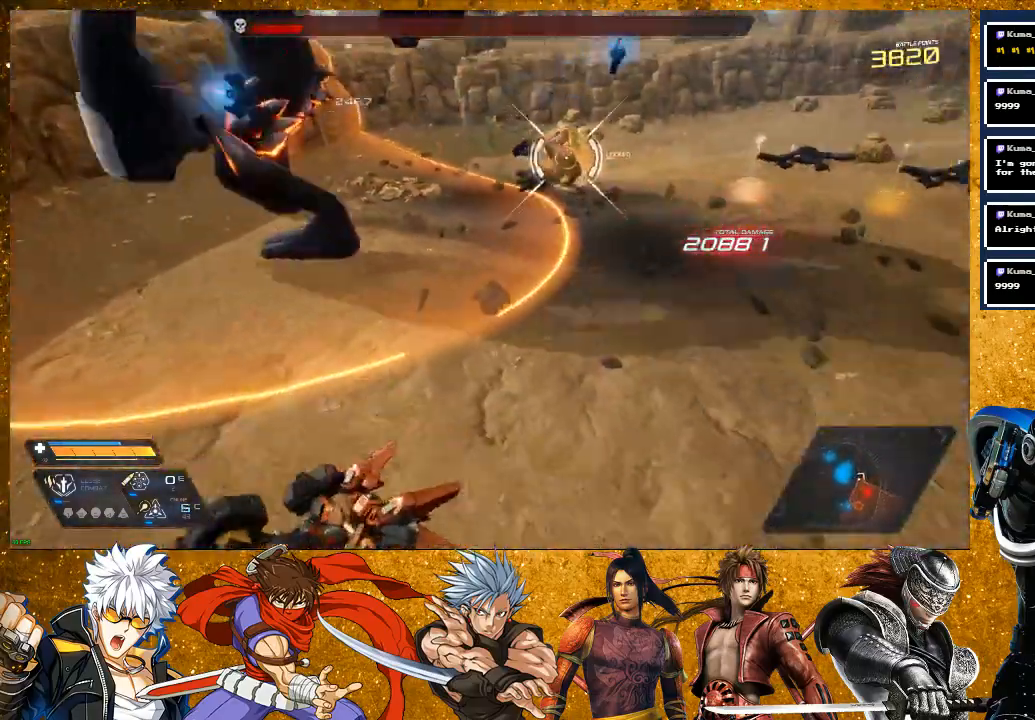
{"buttons": ["SQUARE"], "left_stick": "up-left", "right_stick": "center", "events": [[233, "left_stick", "up-left"], [383, "CROSS", "down"], [500, "CROSS", "up"], [500, "SQUARE", "down"]]}
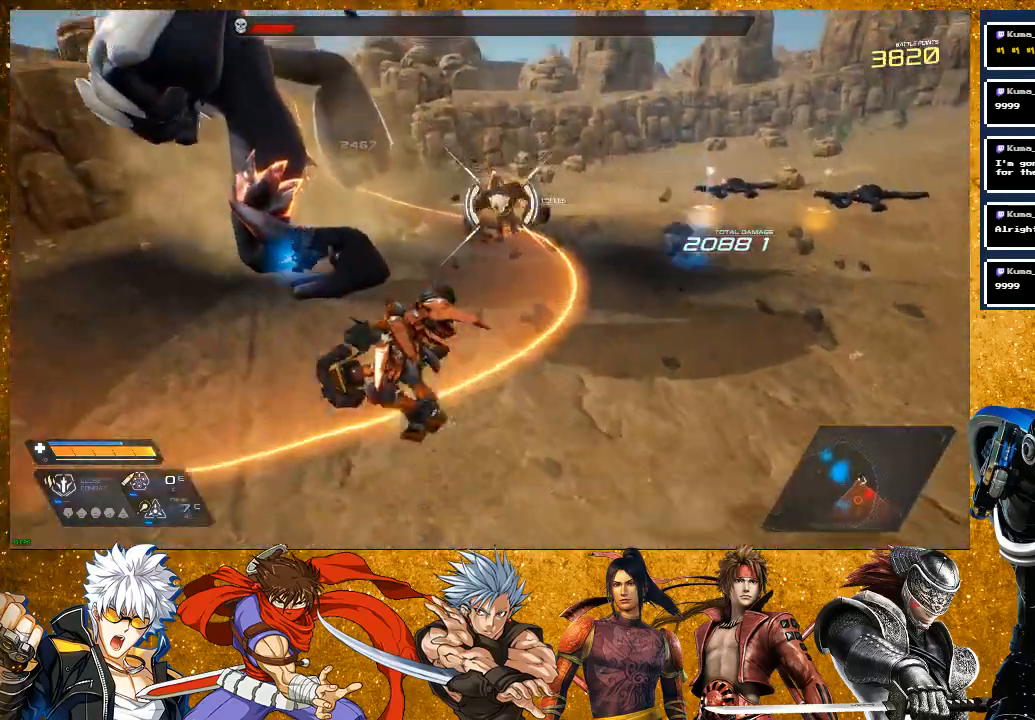
{"buttons": ["SQUARE"], "left_stick": "up-left", "right_stick": "center", "events": [[67, "SQUARE", "up"], [217, "SQUARE", "down"], [317, "SQUARE", "up"], [400, "SQUARE", "down"]]}
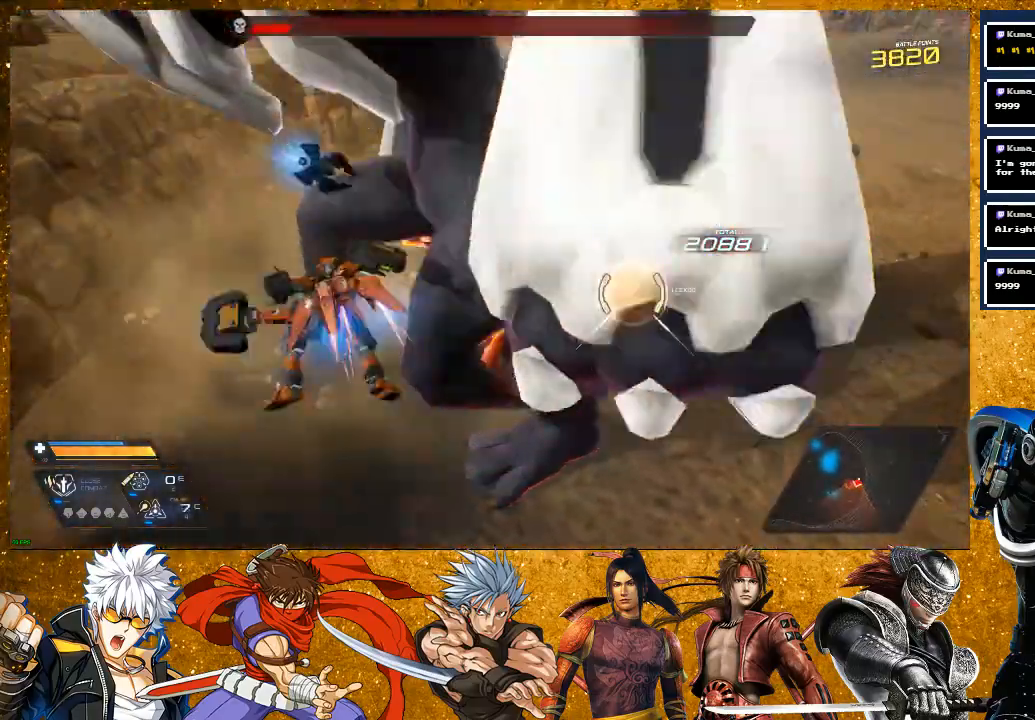
{"buttons": ["SQUARE"], "left_stick": "center", "right_stick": "center", "events": [[133, "left_stick", "center"]]}
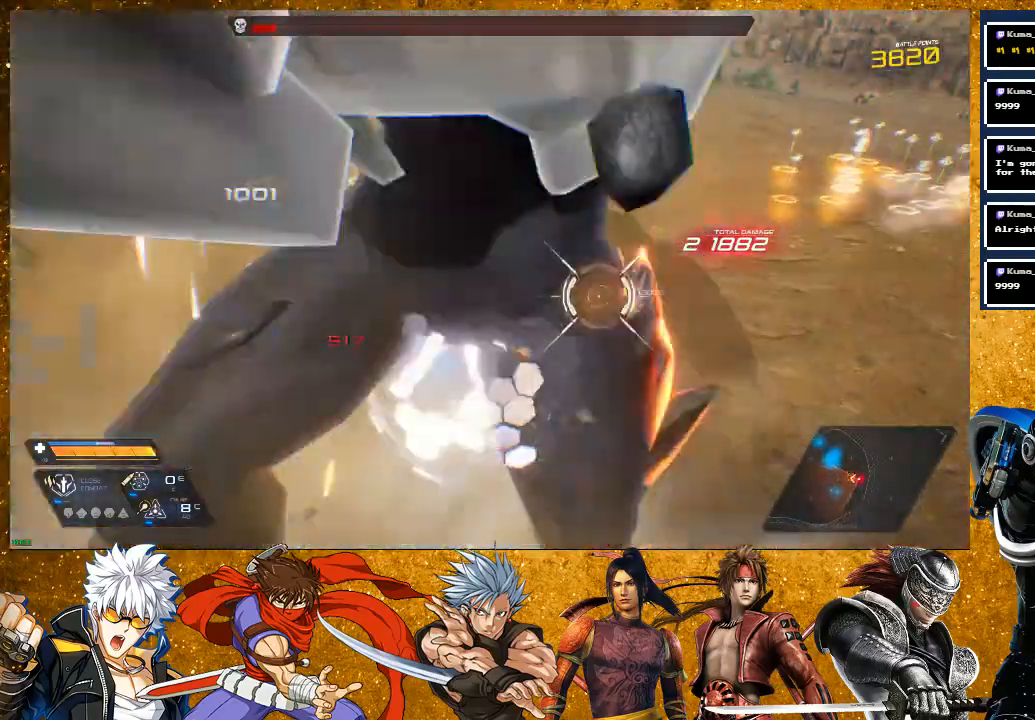
{"buttons": ["SQUARE"], "left_stick": "center", "right_stick": "center", "events": []}
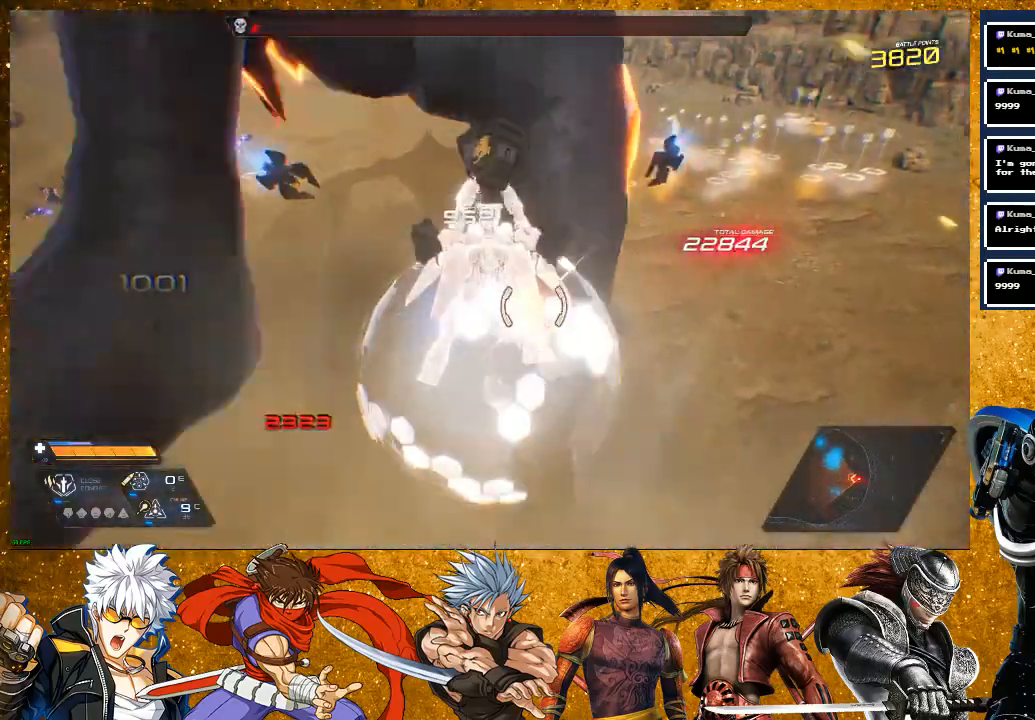
{"buttons": ["SQUARE"], "left_stick": "up-left", "right_stick": "center", "events": [[217, "left_stick", "up-left"]]}
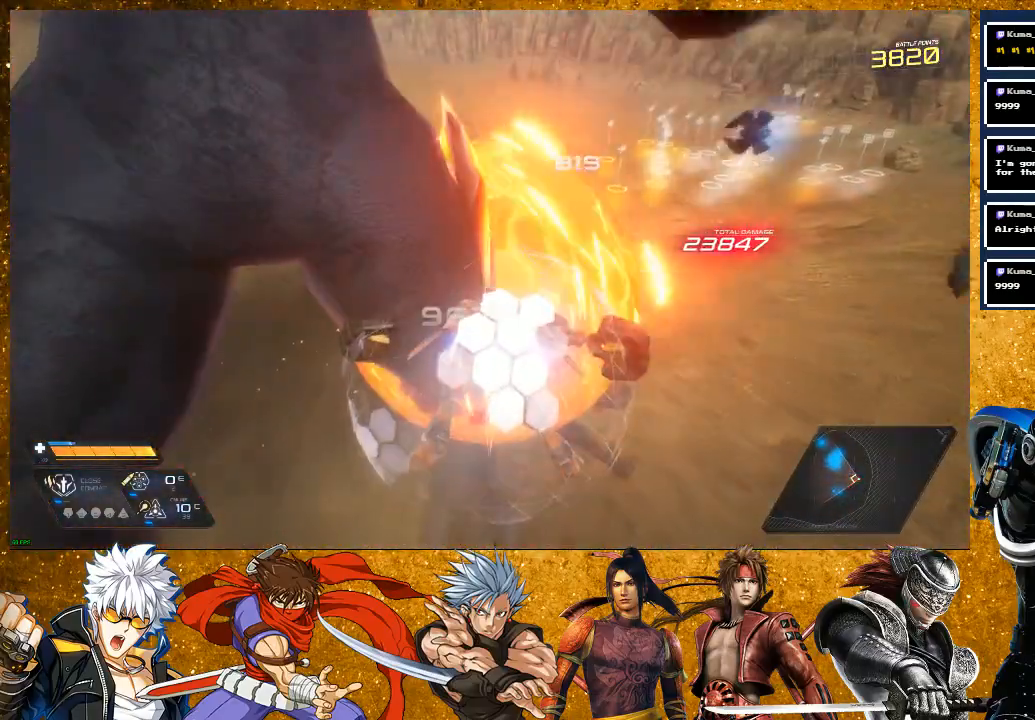
{"buttons": ["R2"], "left_stick": "up", "right_stick": "center", "events": [[367, "SQUARE", "up"], [433, "R2", "down"], [450, "left_stick", "up"]]}
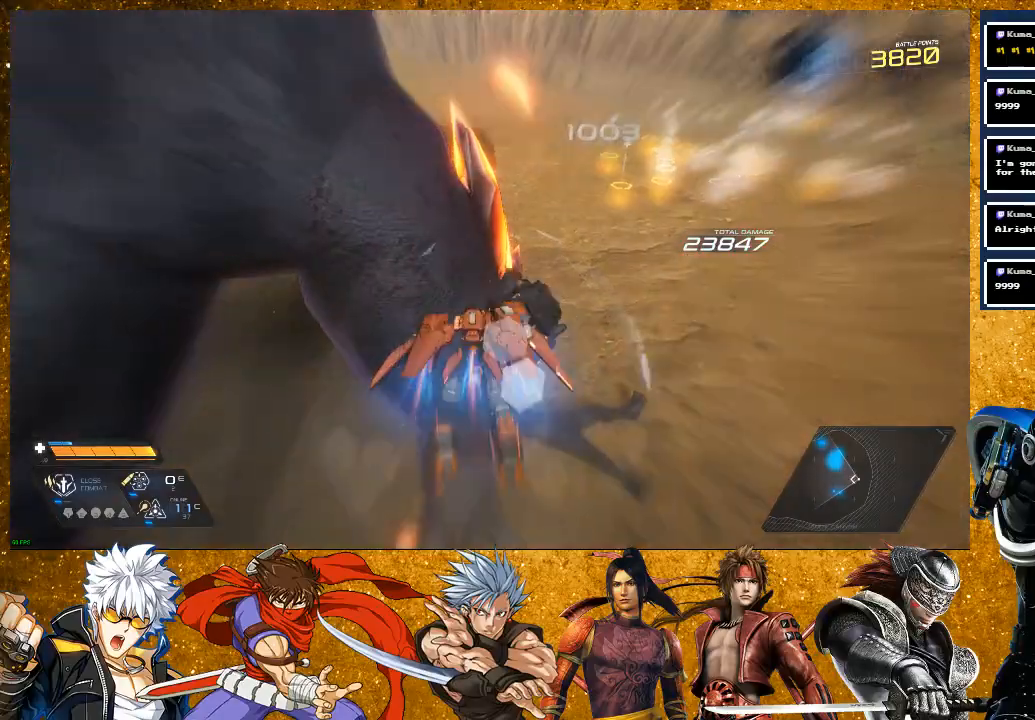
{"buttons": [], "left_stick": "up-right", "right_stick": "right", "events": [[133, "R2", "up"], [267, "left_stick", "center"], [433, "left_stick", "up-right"], [500, "right_stick", "right"]]}
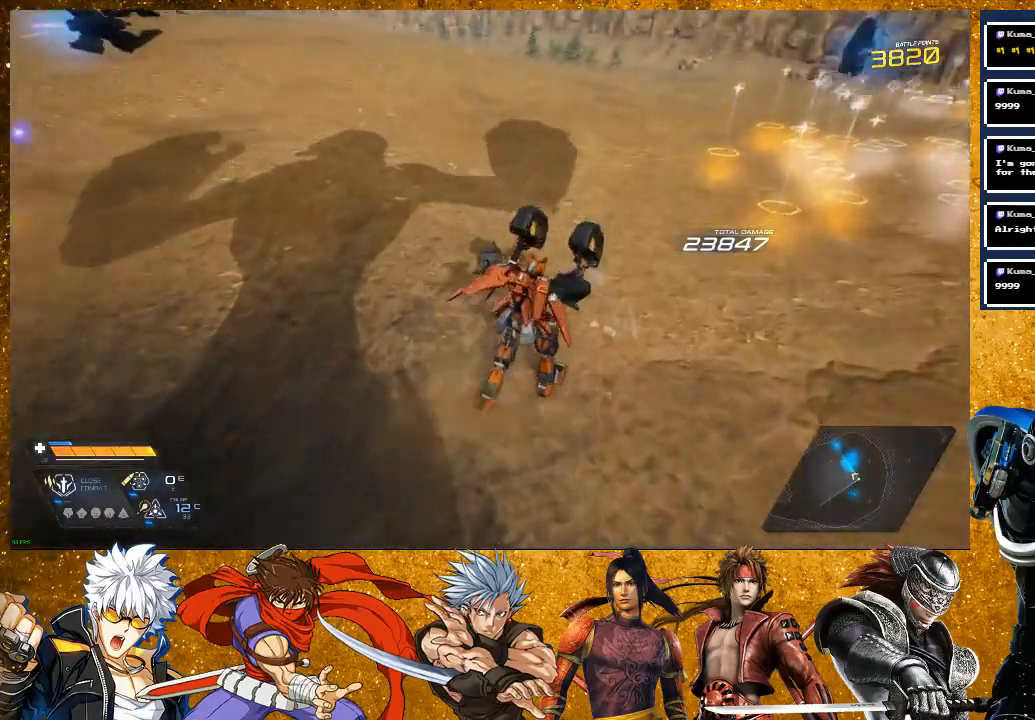
{"buttons": ["R2"], "left_stick": "up", "right_stick": "center", "events": [[217, "left_stick", "up"], [233, "right_stick", "center"], [350, "R2", "down"]]}
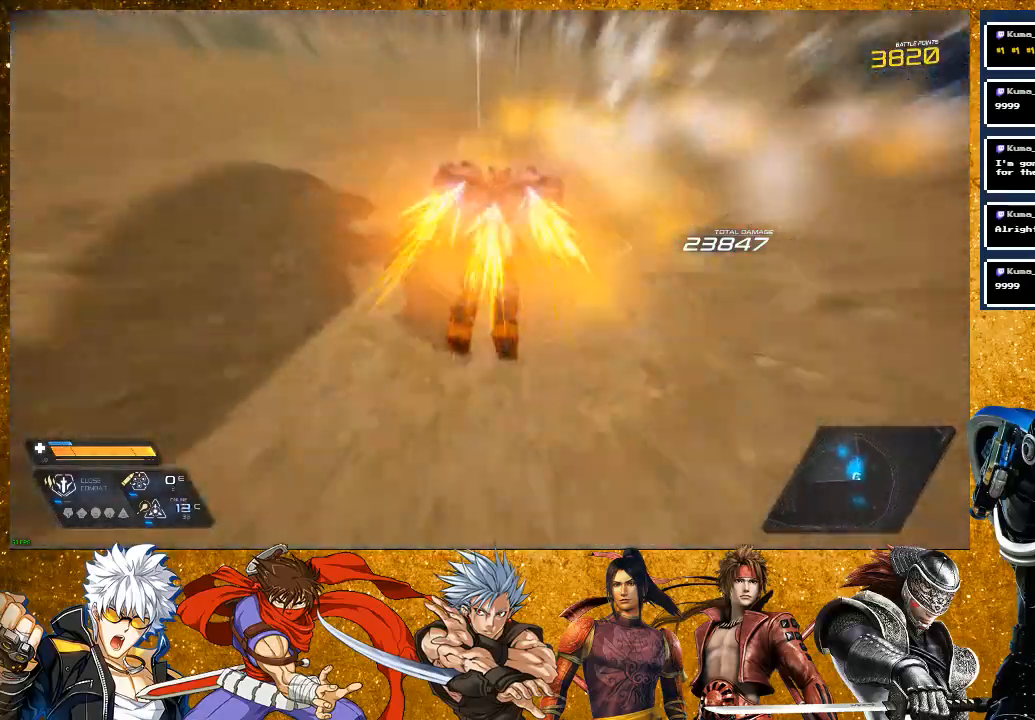
{"buttons": [], "left_stick": "up", "right_stick": "right", "events": [[150, "R2", "up"], [150, "left_stick", "up-right"], [300, "right_stick", "right"], [383, "left_stick", "up"]]}
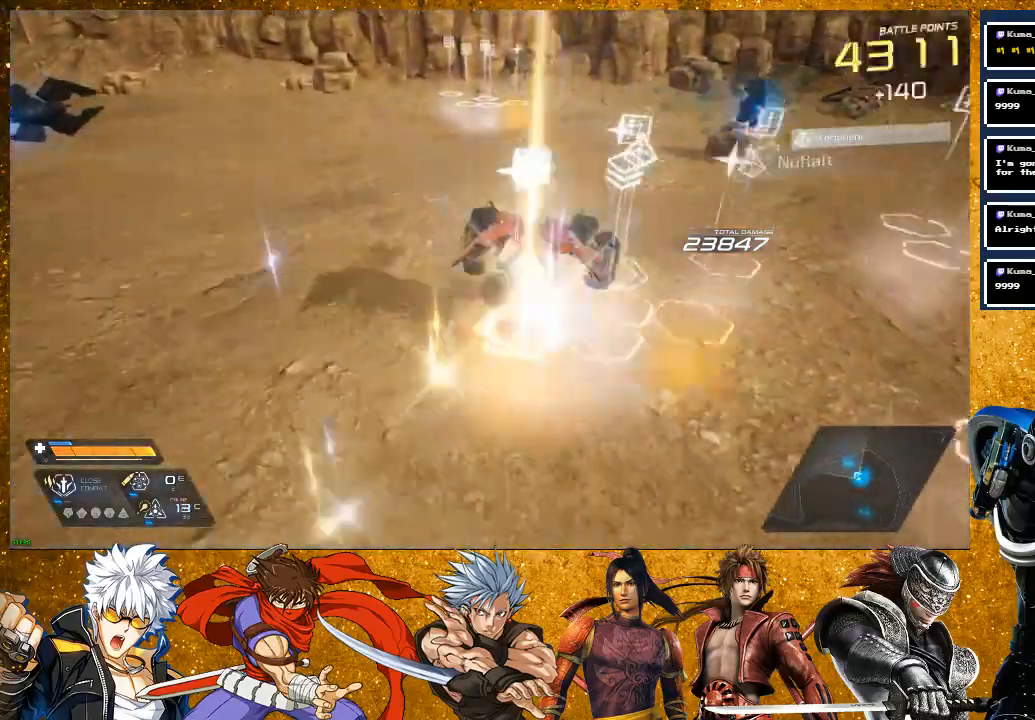
{"buttons": ["R2"], "left_stick": "up", "right_stick": "center", "events": [[17, "right_stick", "center"], [300, "R2", "down"]]}
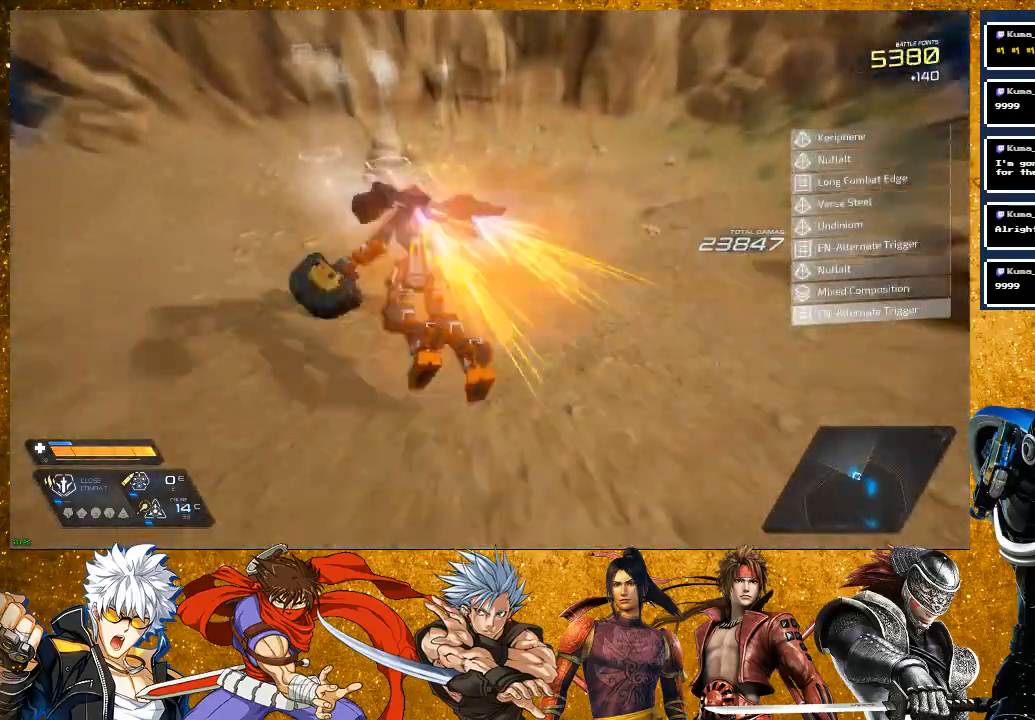
{"buttons": [], "left_stick": "up", "right_stick": "right", "events": [[33, "R2", "up"], [150, "left_stick", "center"], [167, "right_stick", "right"], [350, "left_stick", "up"]]}
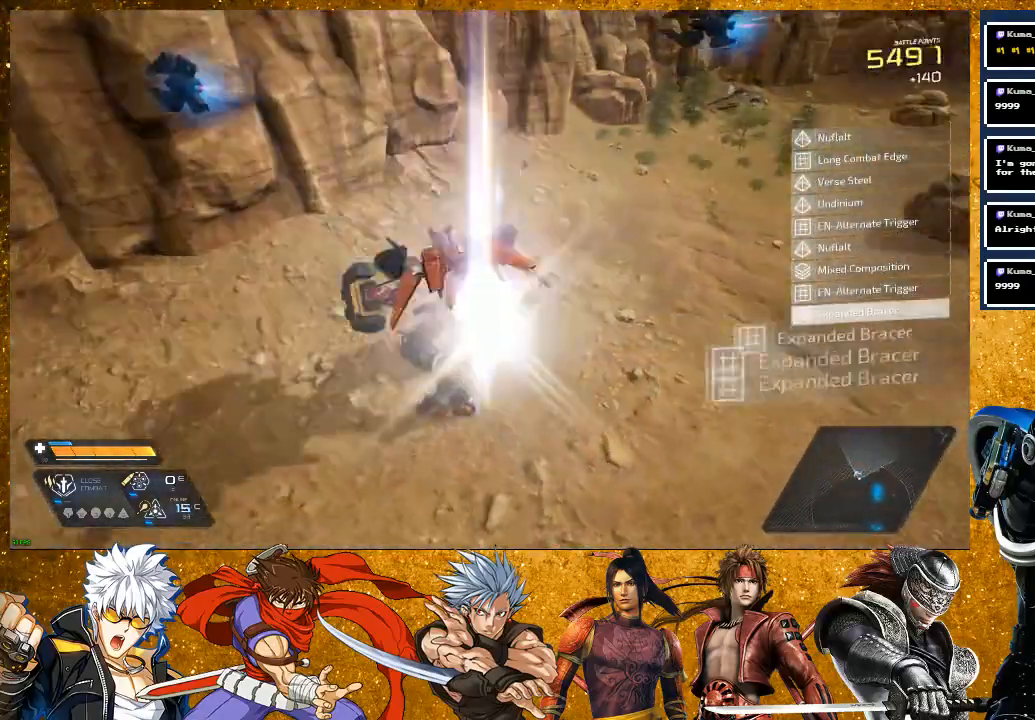
{"buttons": [], "left_stick": "up", "right_stick": "center", "events": [[483, "right_stick", "center"]]}
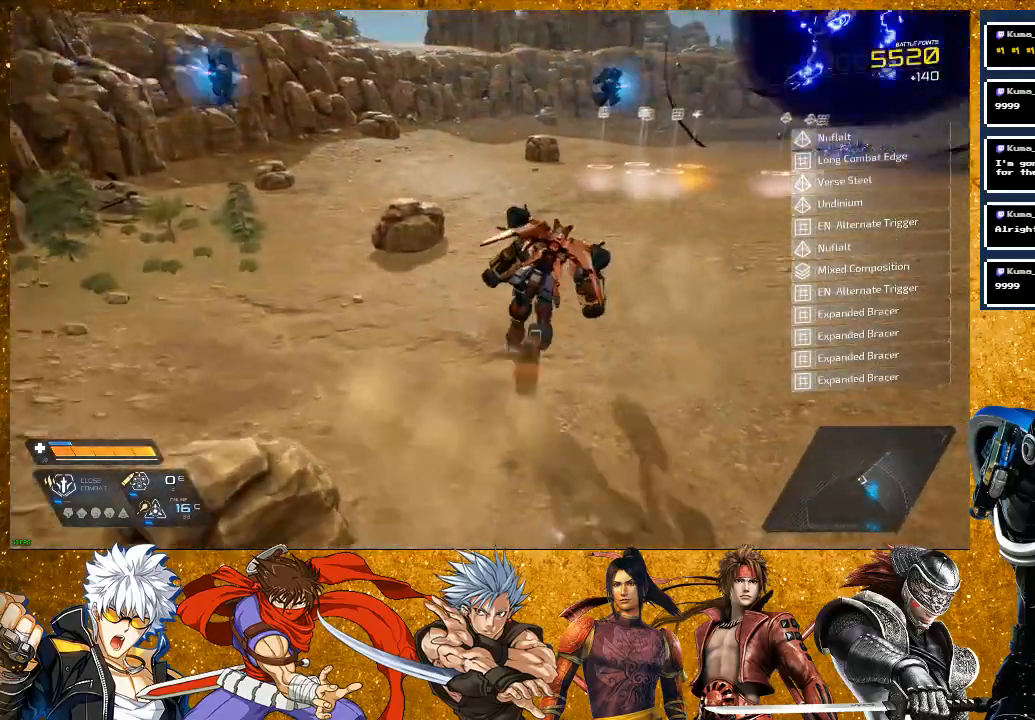
{"buttons": ["R2"], "left_stick": "up", "right_stick": "center", "events": [[183, "R2", "down"]]}
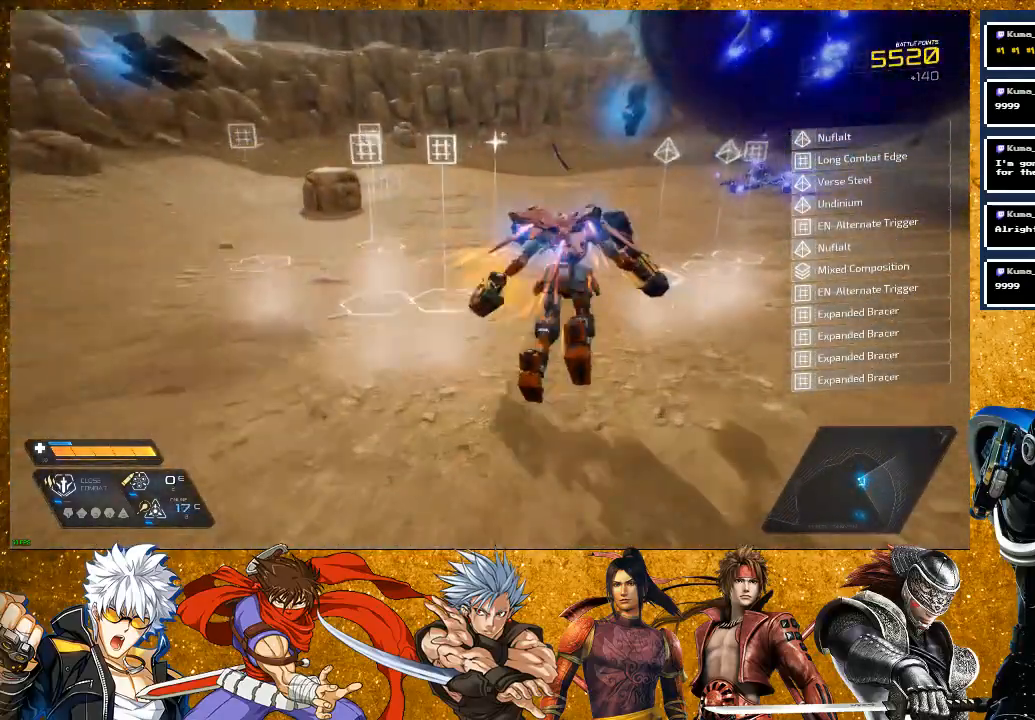
{"buttons": [], "left_stick": "center", "right_stick": "center", "events": [[50, "left_stick", "up-left"], [100, "R2", "up"], [217, "right_stick", "right"], [250, "left_stick", "up-right"], [383, "left_stick", "center"], [433, "right_stick", "center"]]}
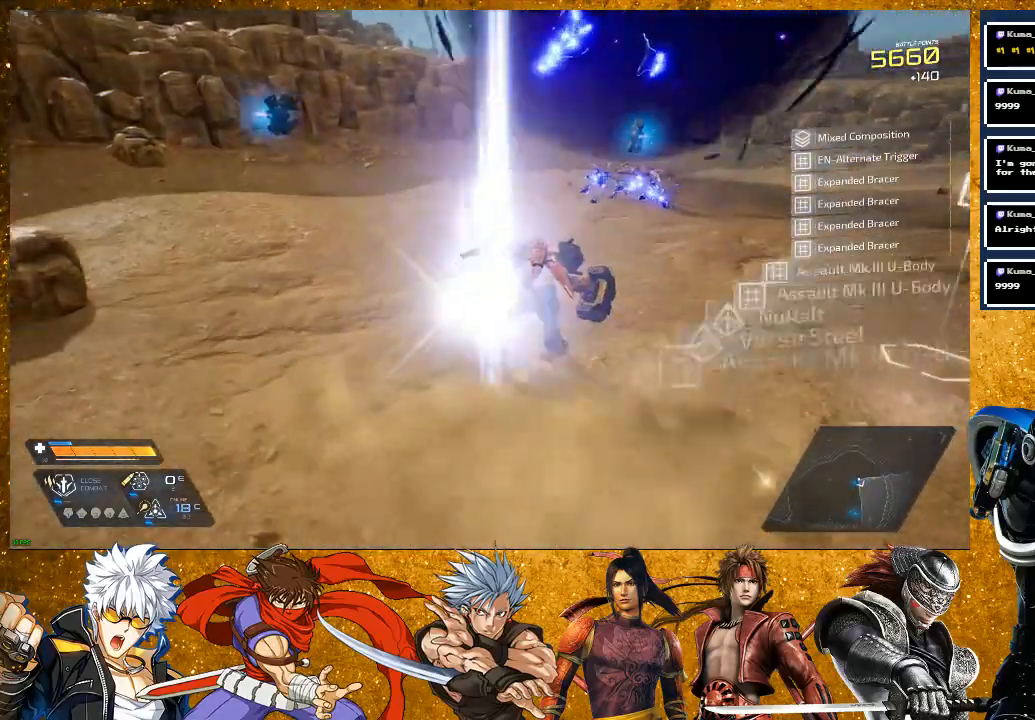
{"buttons": [], "left_stick": "right", "right_stick": "right", "events": [[167, "left_stick", "up-right"], [350, "left_stick", "right"], [400, "right_stick", "right"]]}
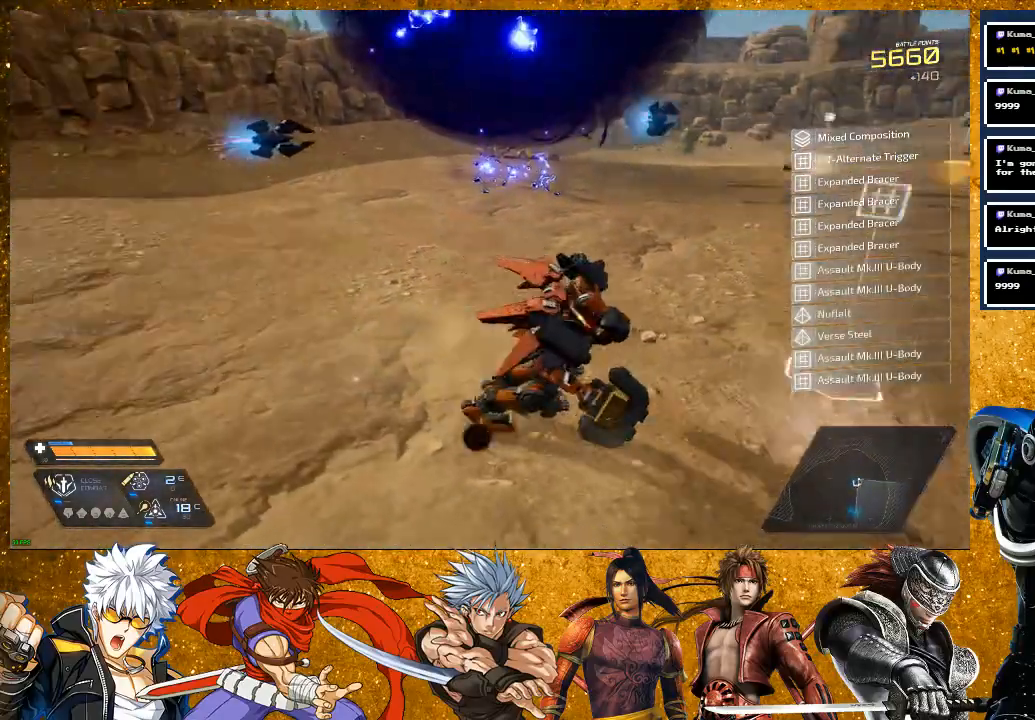
{"buttons": [], "left_stick": "up", "right_stick": "center", "events": [[167, "right_stick", "center"], [183, "left_stick", "up-right"], [350, "left_stick", "up"]]}
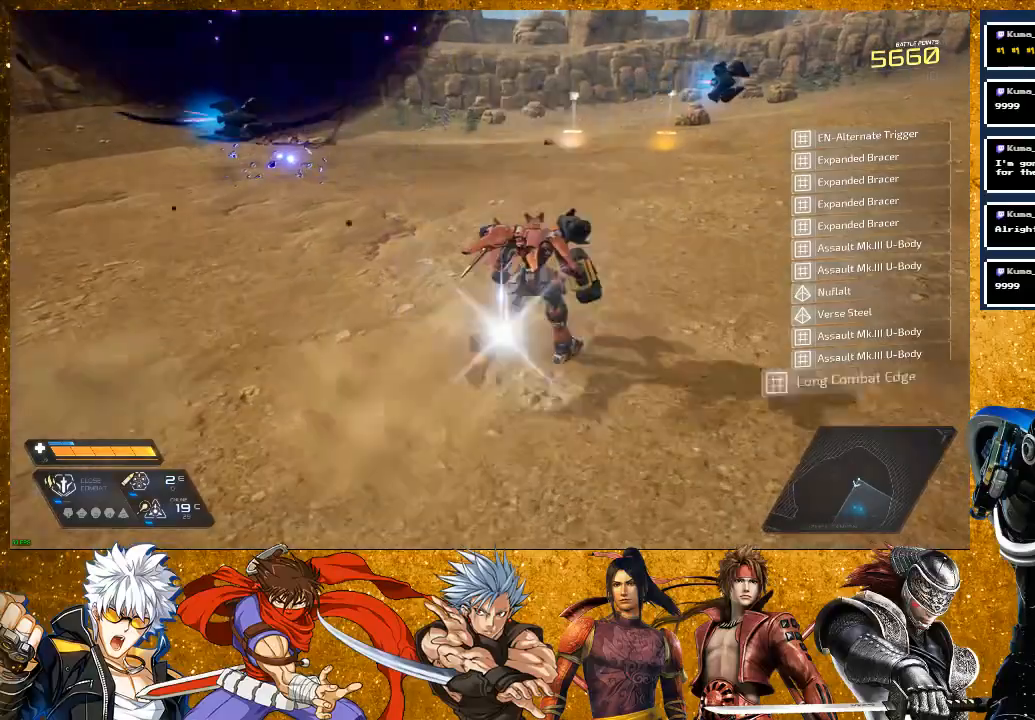
{"buttons": ["R2"], "left_stick": "up", "right_stick": "center", "events": [[200, "R2", "down"]]}